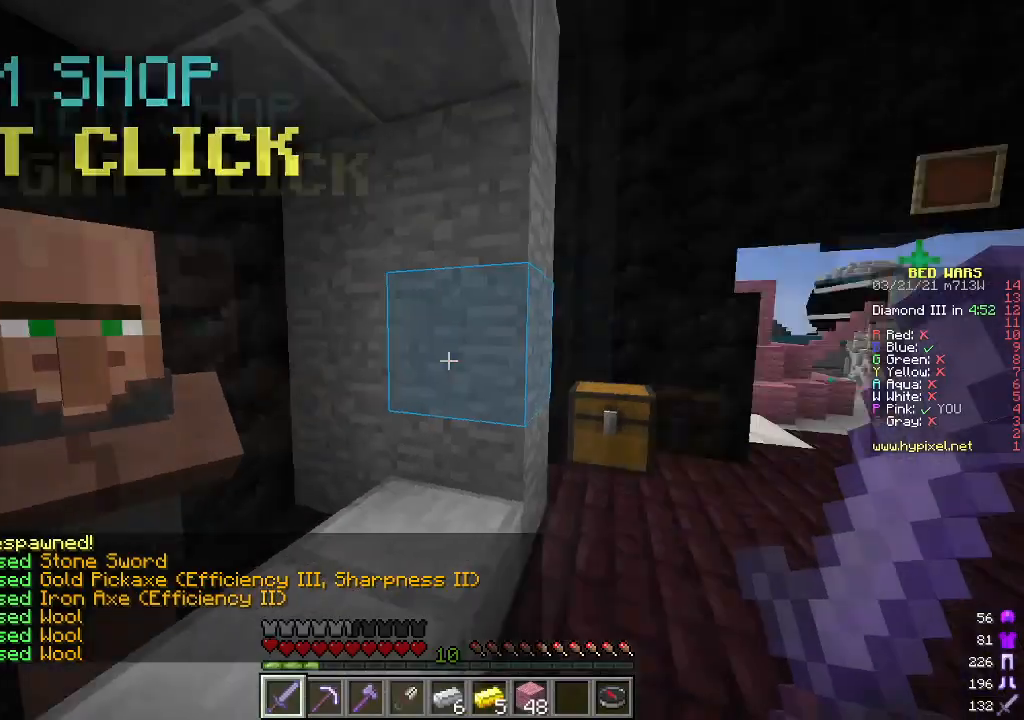
Gameplay with keyboard and mouse; each line is a JSON object with the keys and mouse buttons held at the frame after it. "events" lists presses ("down") and releases ("up") of "a", "d", "s", "w", "mouse_left" and "mouse_right" between this image and that frame as [ms after this image, input, new state], when the widget could be followed in between. "mouse_left", "mouse_right" = the "left", "right" buttons of the "mouse" list. No other keys are recorded. Fast repeated clicks can show as one long hold. Mouse movement is not recorded.
{"keys": ["w"], "mouse": [], "events": [[66, "w", "down"]]}
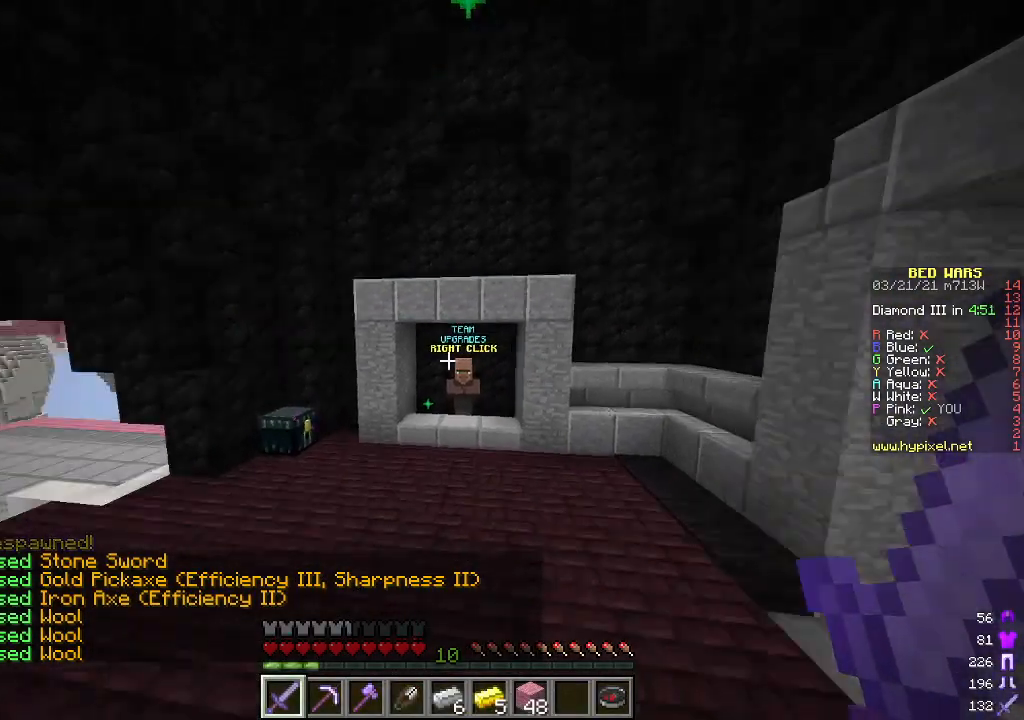
{"keys": ["a", "w"], "mouse": [], "events": [[100, "a", "down"]]}
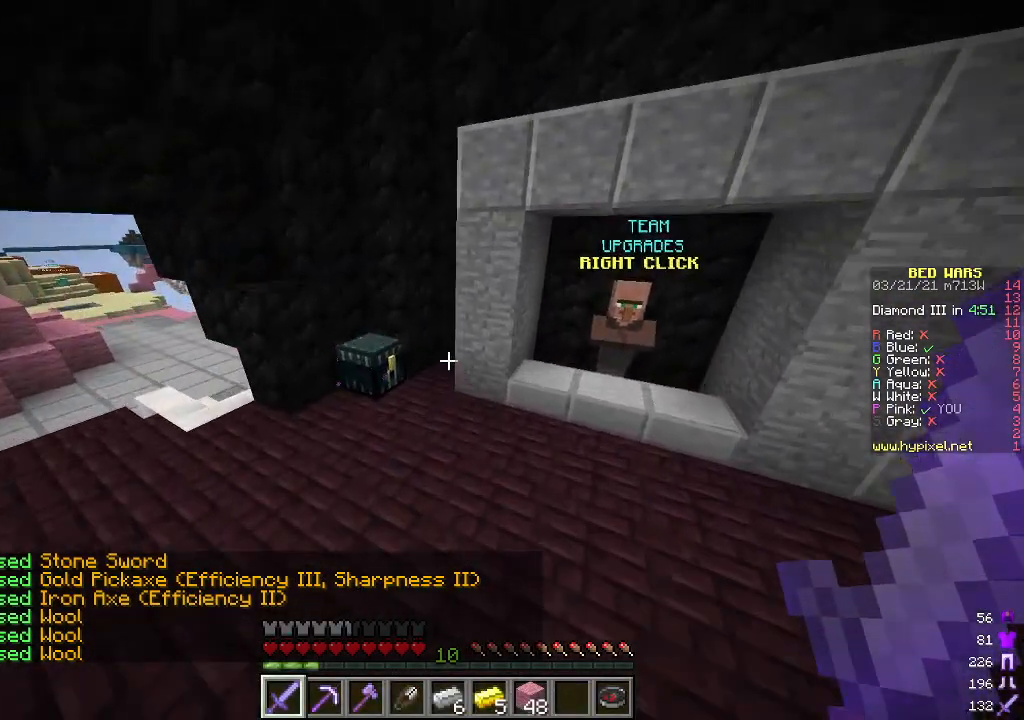
{"keys": [], "mouse": [], "events": [[67, "a", "up"], [334, "mouse_right", "down"], [468, "mouse_right", "up"], [468, "w", "up"]]}
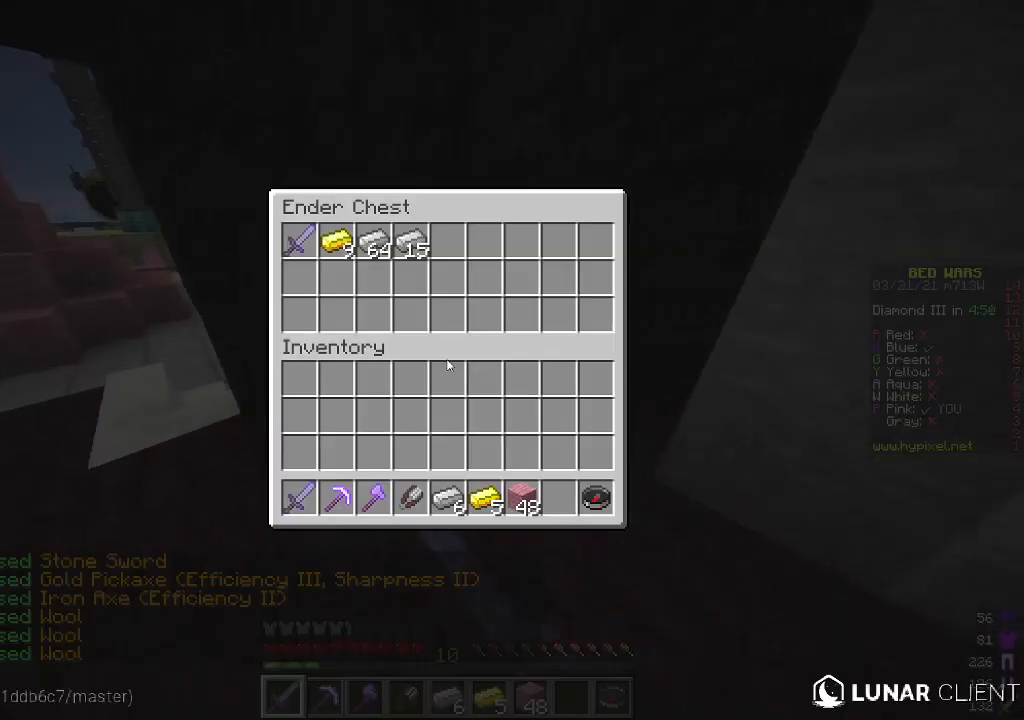
{"keys": [], "mouse": [], "events": []}
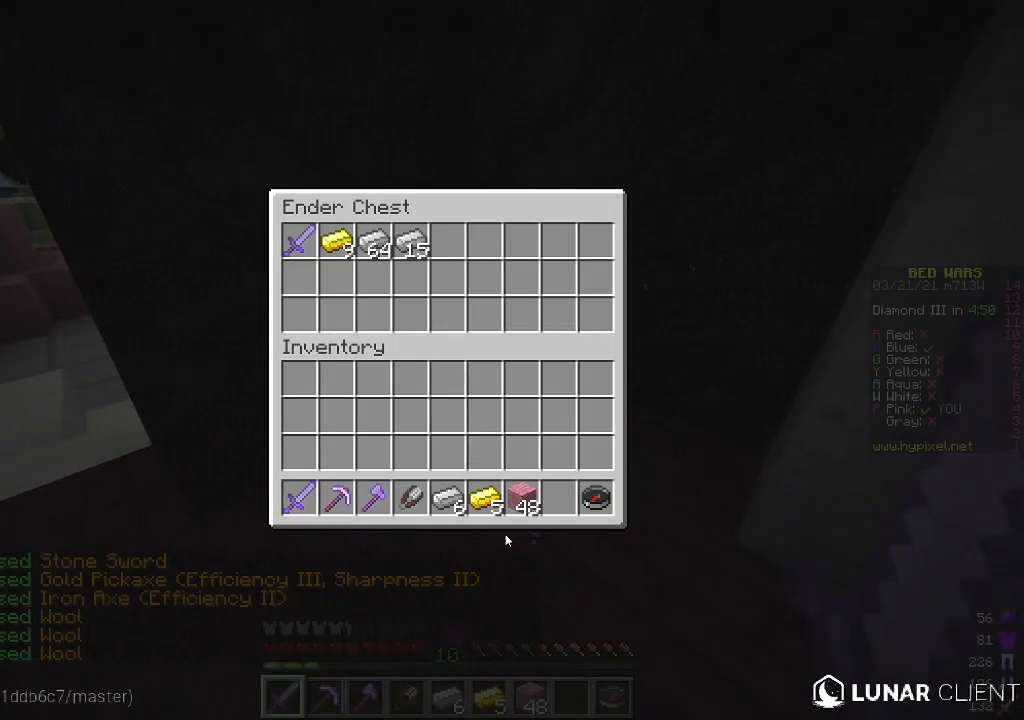
{"keys": [], "mouse": [], "events": []}
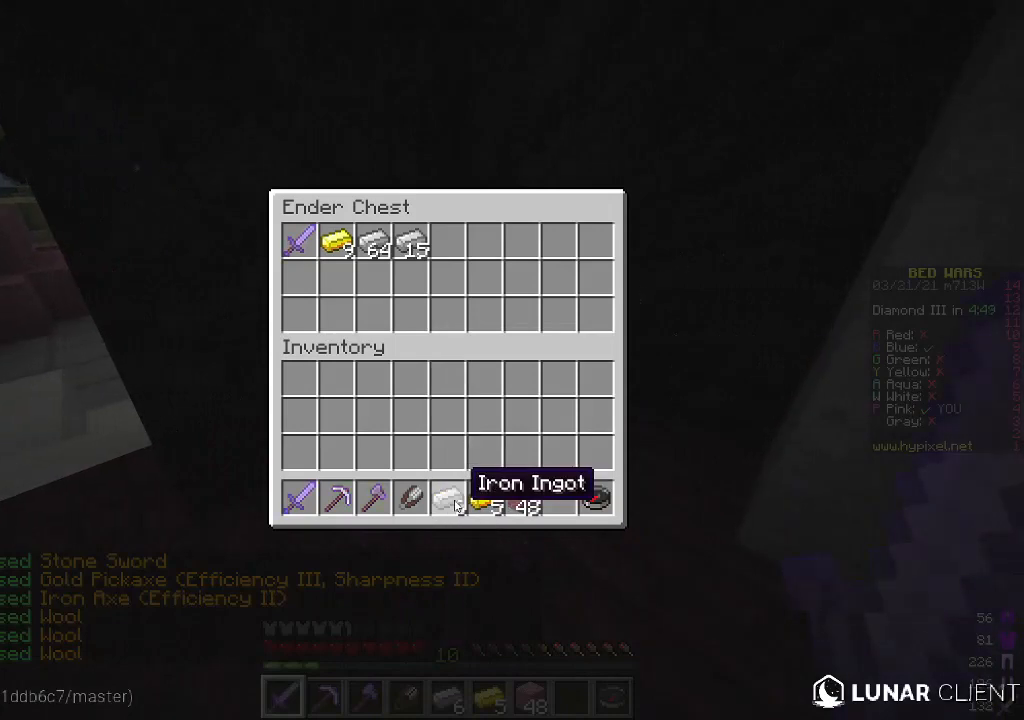
{"keys": [], "mouse": [], "events": []}
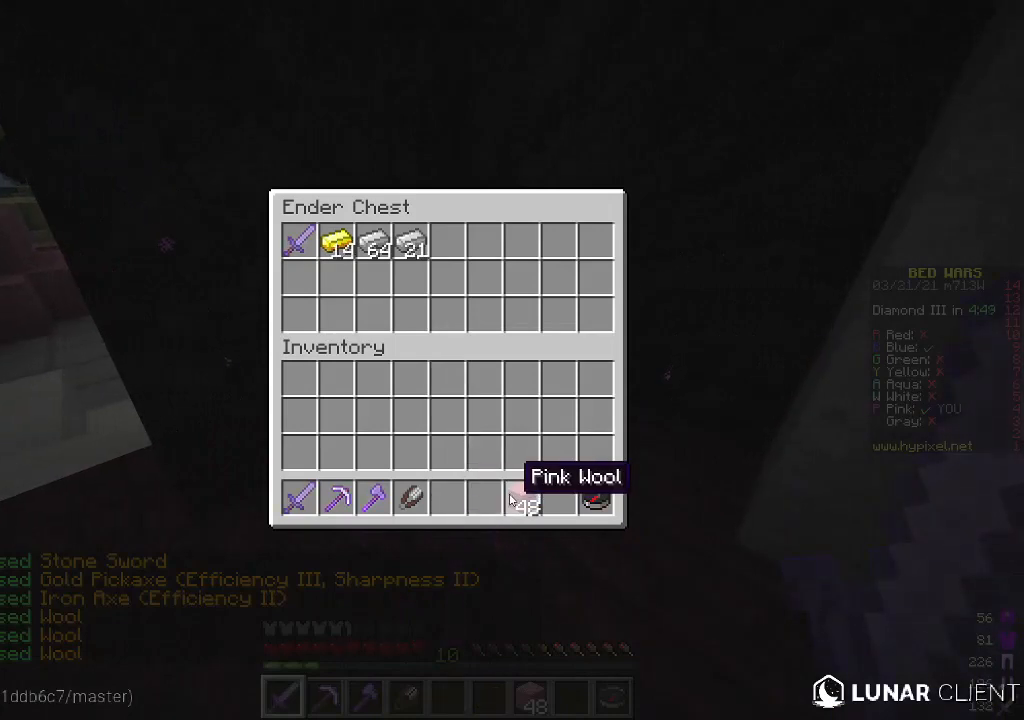
{"keys": [], "mouse": [], "events": []}
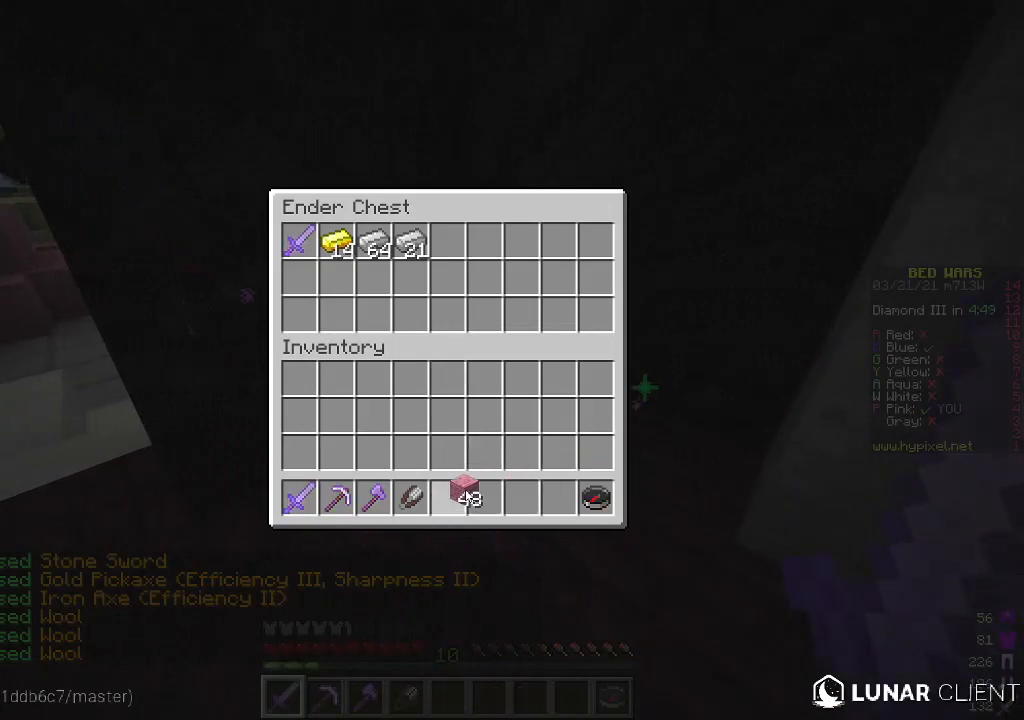
{"keys": [], "mouse": [], "events": []}
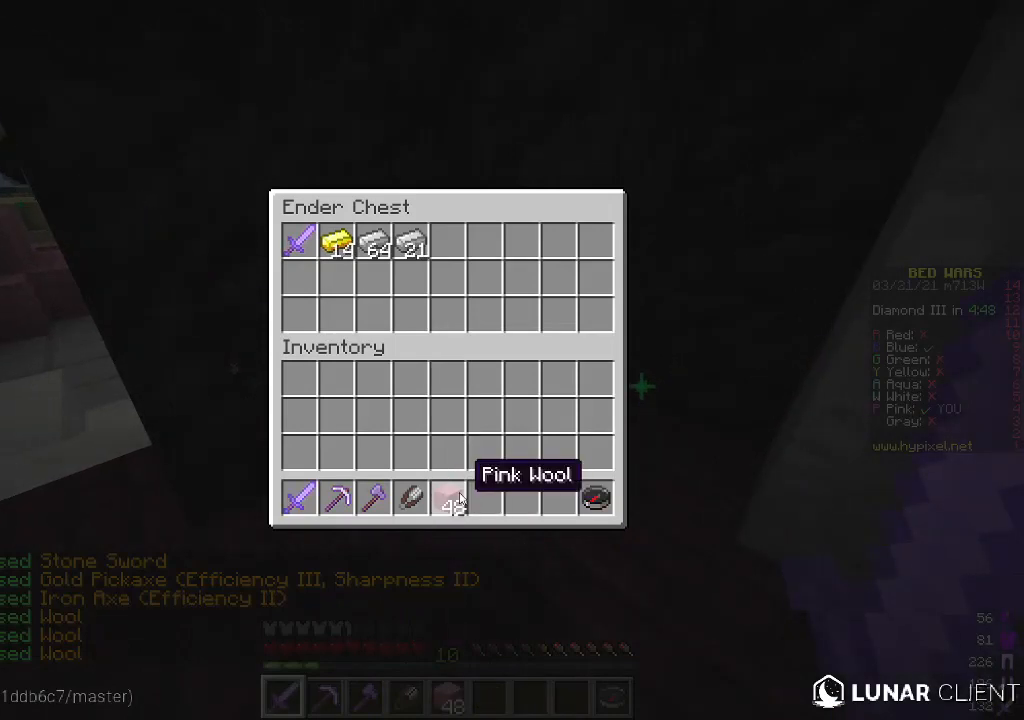
{"keys": [], "mouse": [], "events": []}
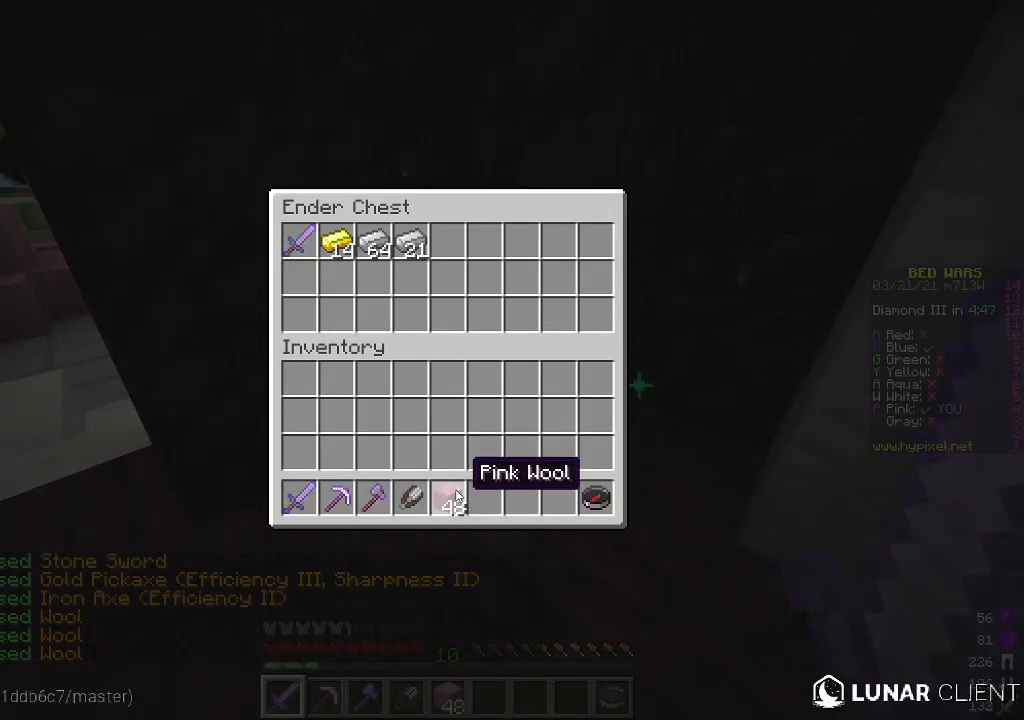
{"keys": ["w"], "mouse": [], "events": [[184, "w", "down"]]}
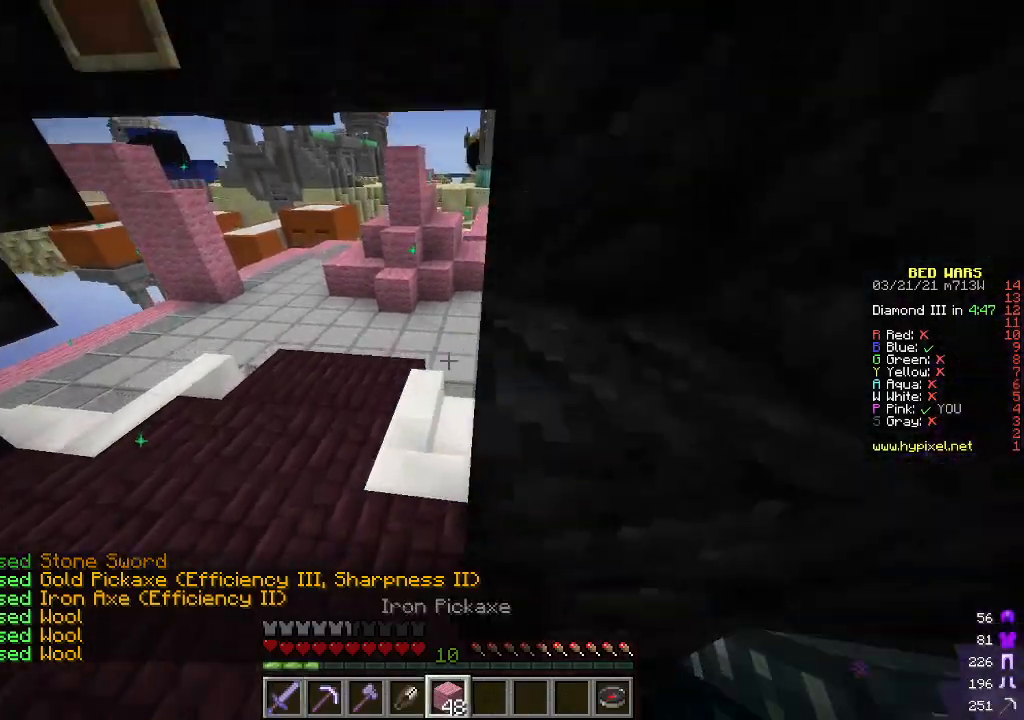
{"keys": ["a", "w"], "mouse": [], "events": [[33, "a", "down"]]}
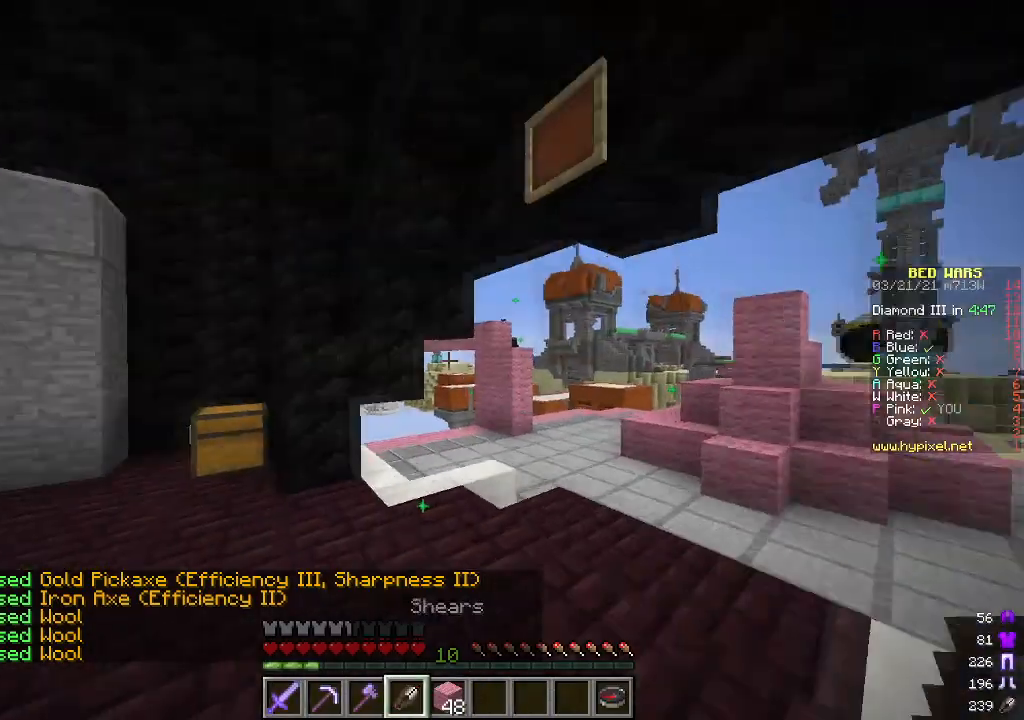
{"keys": ["d", "w"], "mouse": [], "events": [[234, "a", "up"], [334, "d", "down"]]}
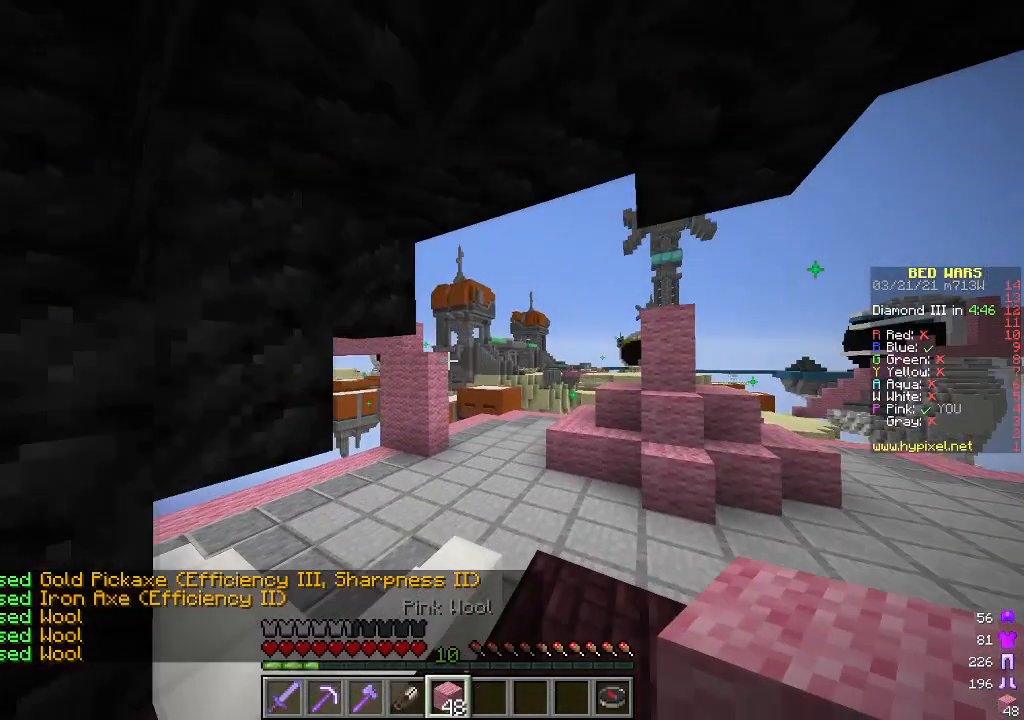
{"keys": ["d", "w"], "mouse": [], "events": []}
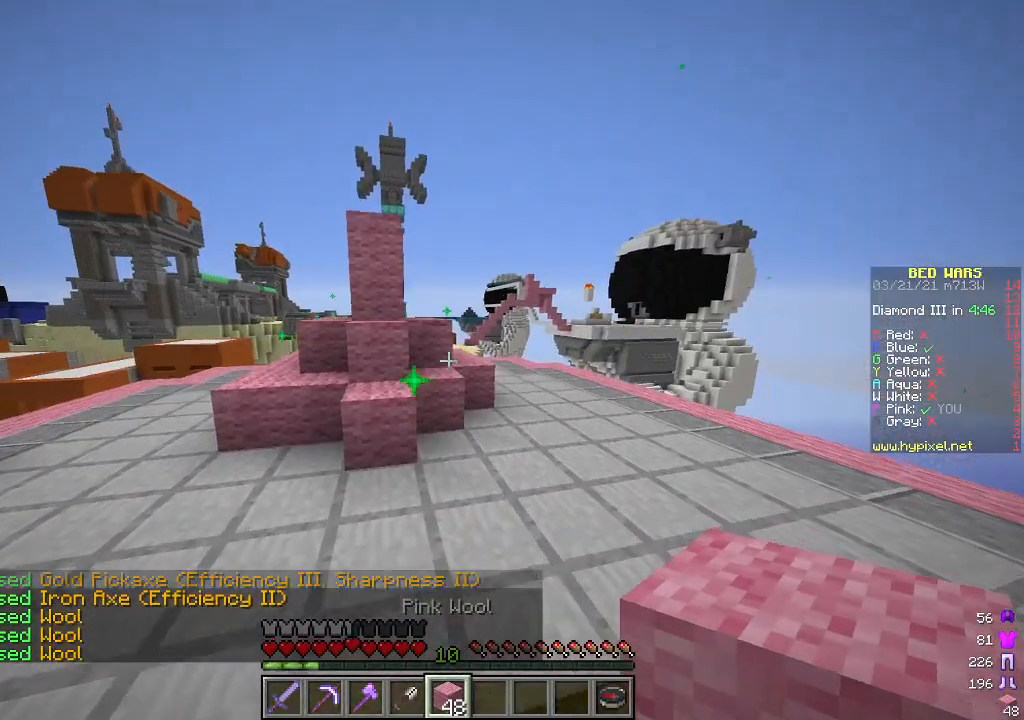
{"keys": ["d", "w"], "mouse": [], "events": []}
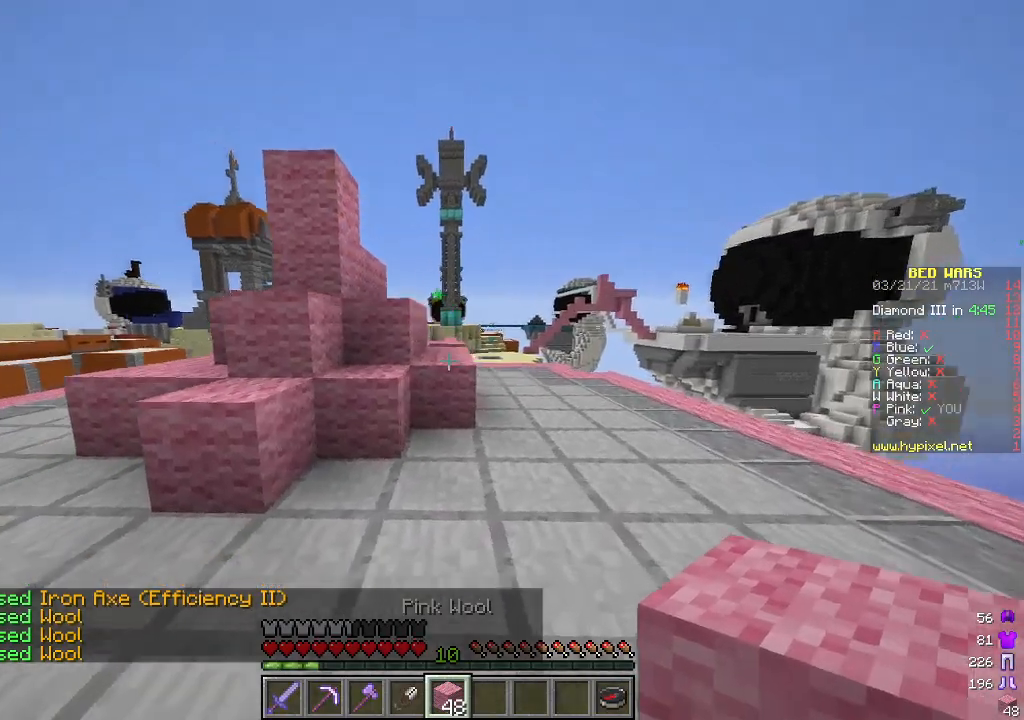
{"keys": ["w"], "mouse": [], "events": [[150, "d", "up"], [250, "d", "down"], [484, "d", "up"]]}
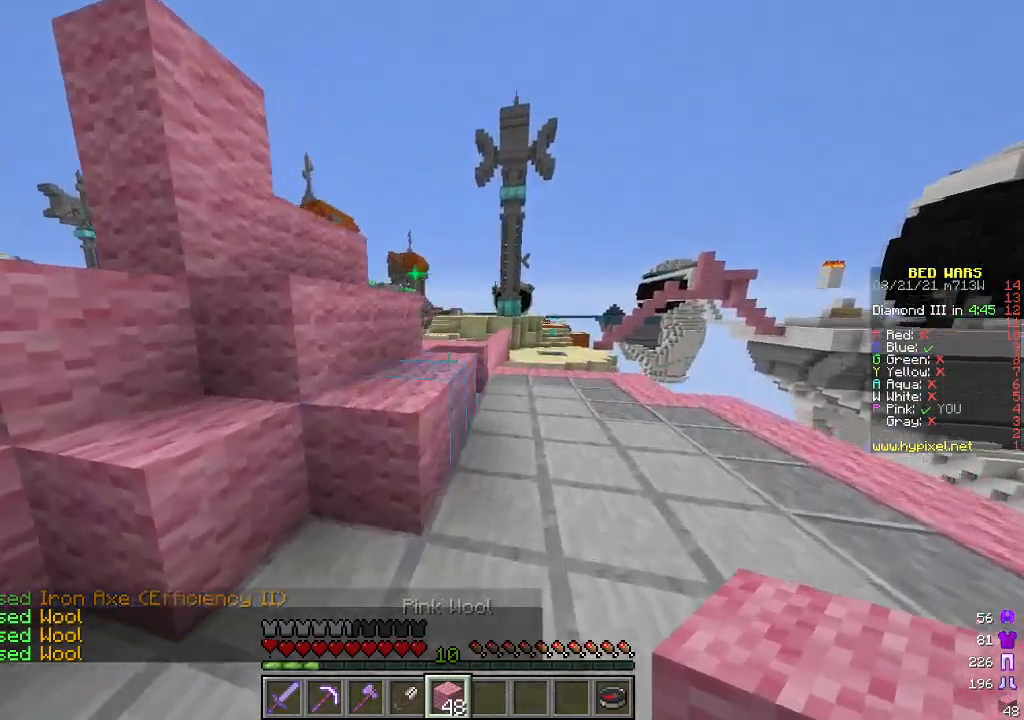
{"keys": ["w"], "mouse": [], "events": []}
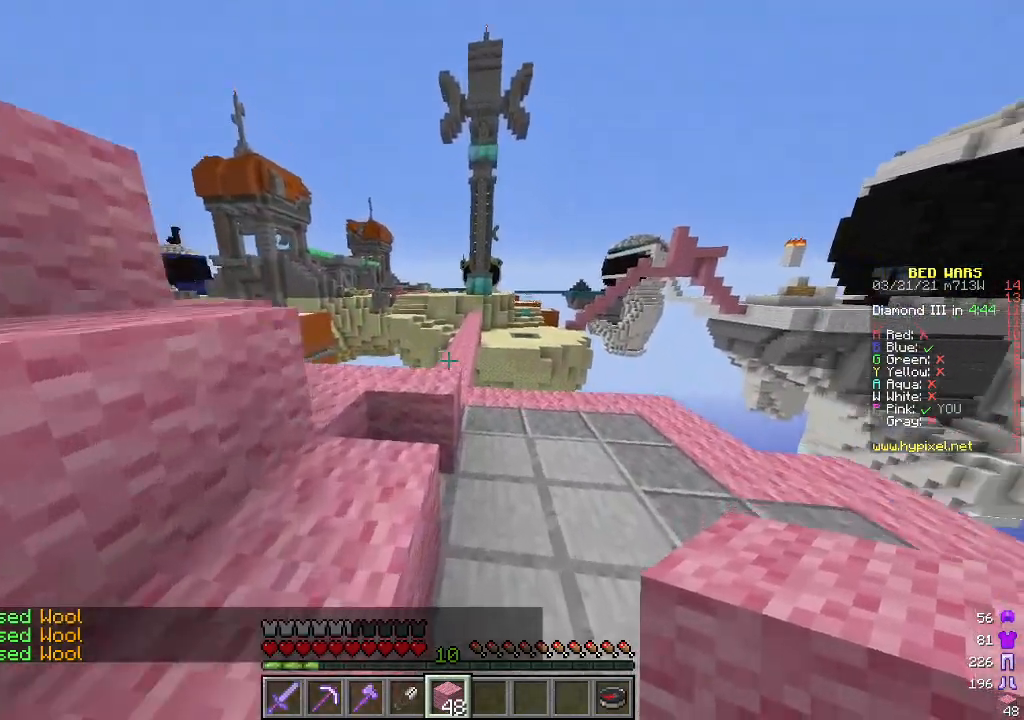
{"keys": ["a", "w"], "mouse": [], "events": [[184, "a", "down"]]}
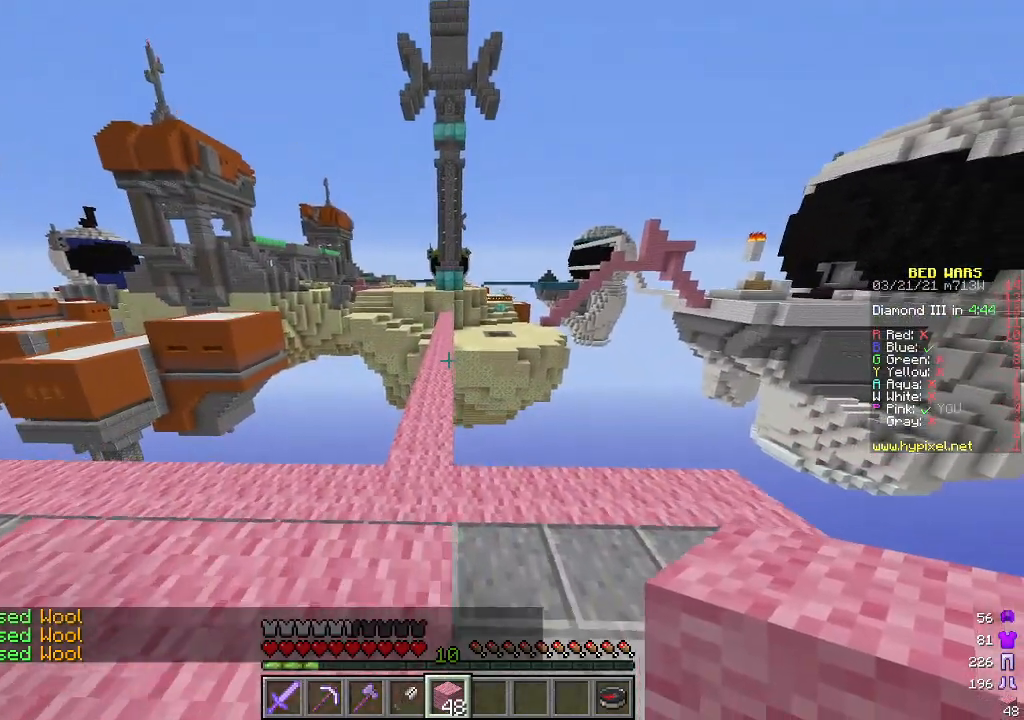
{"keys": ["d", "w"], "mouse": [], "events": [[317, "a", "up"], [334, "d", "down"]]}
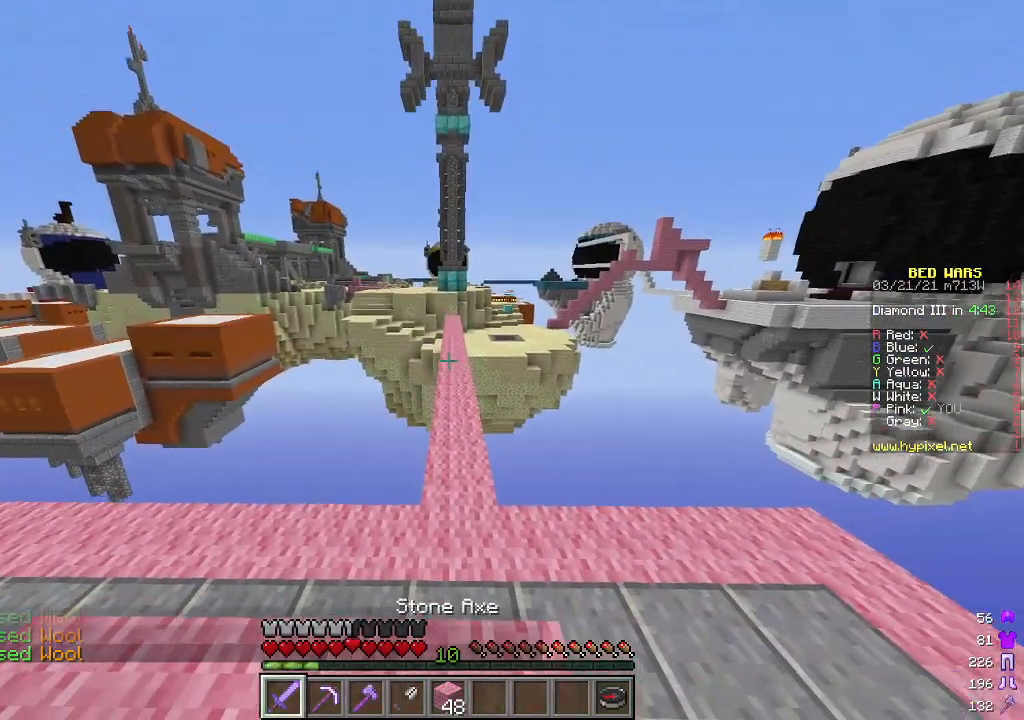
{"keys": ["w"], "mouse": [], "events": [[17, "d", "up"]]}
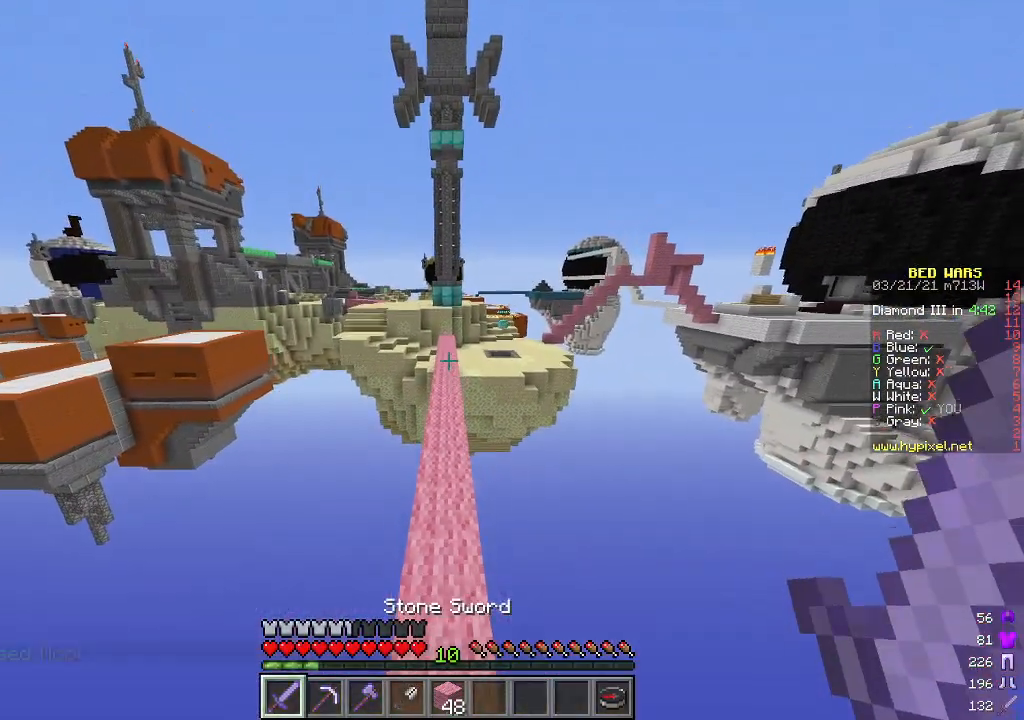
{"keys": ["w"], "mouse": [], "events": []}
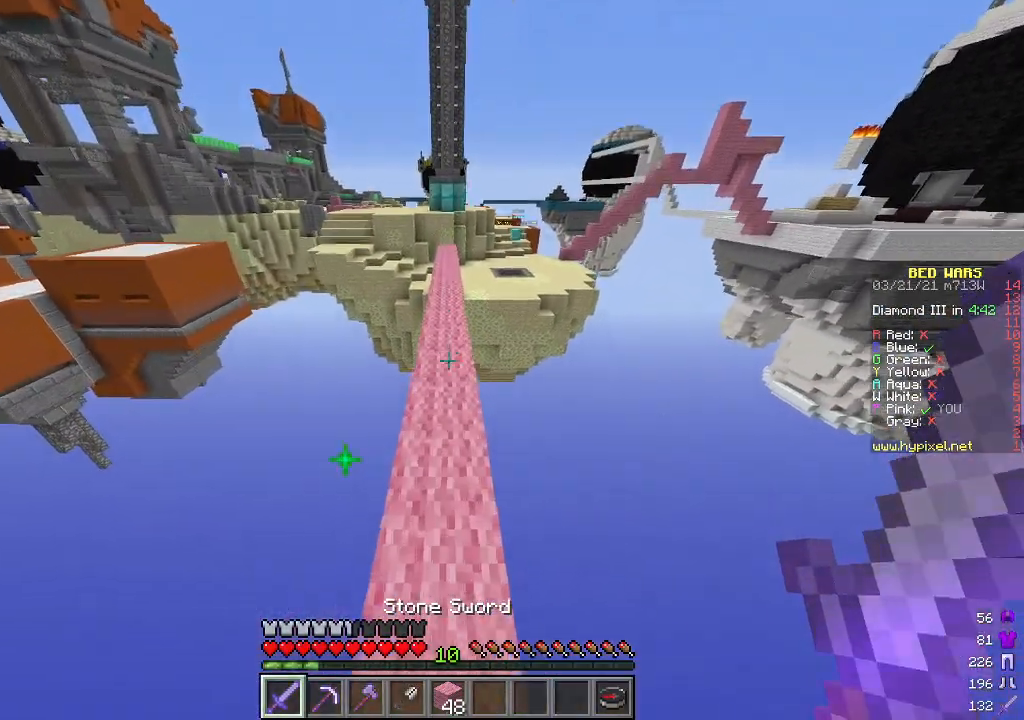
{"keys": ["w"], "mouse": ["left"], "events": [[16, "mouse_left", "down"]]}
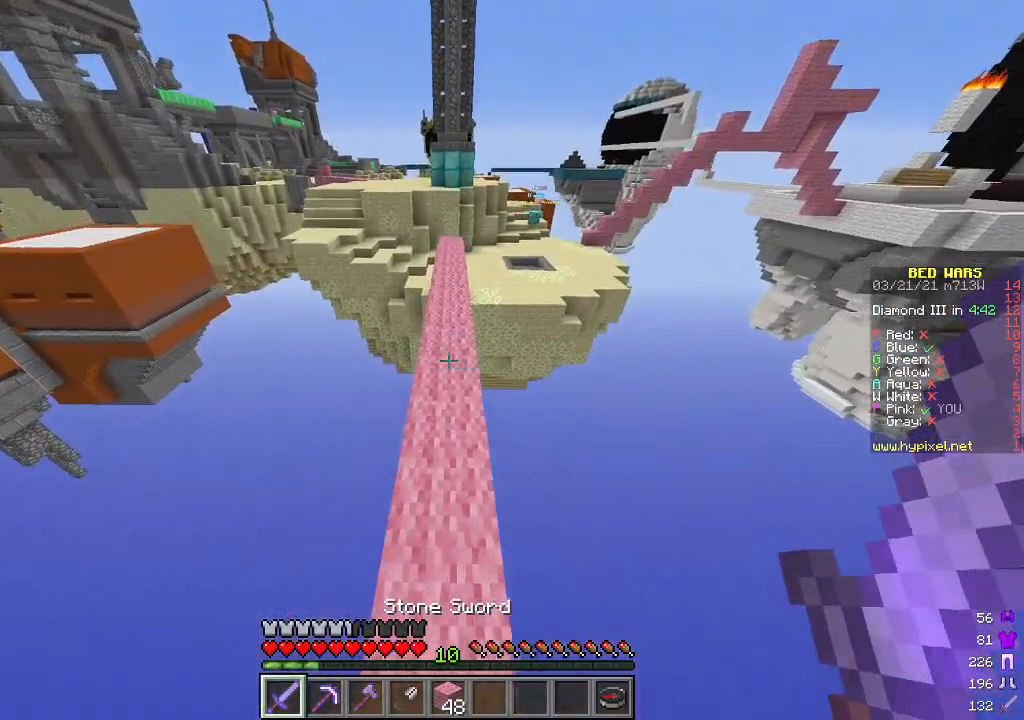
{"keys": ["w"], "mouse": ["left"], "events": []}
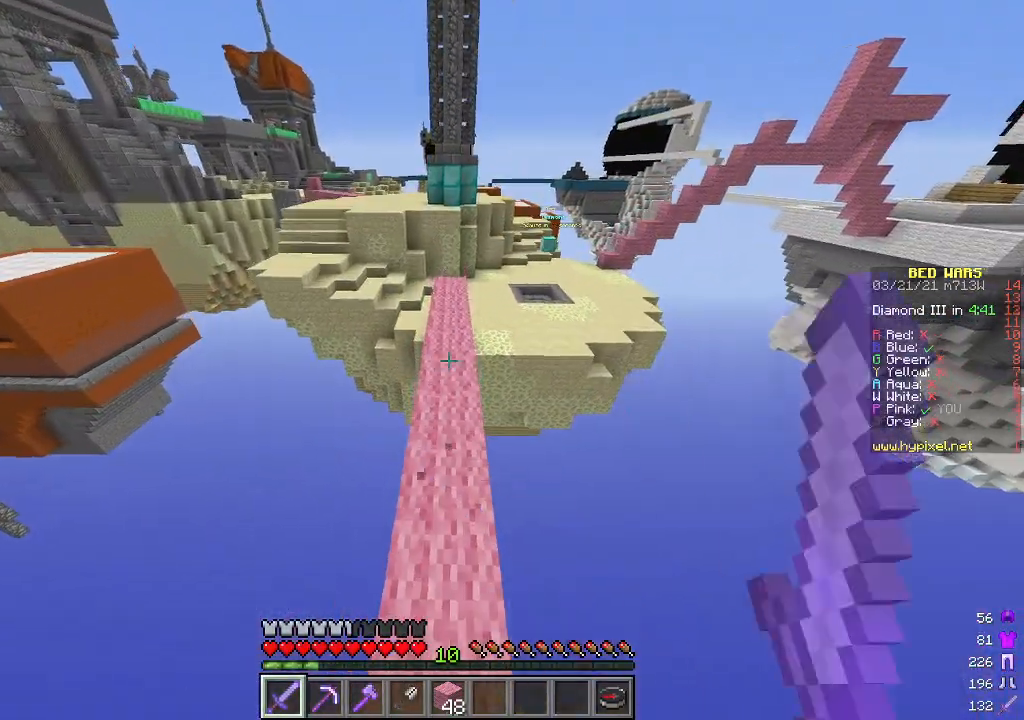
{"keys": ["w"], "mouse": [], "events": [[502, "mouse_left", "up"]]}
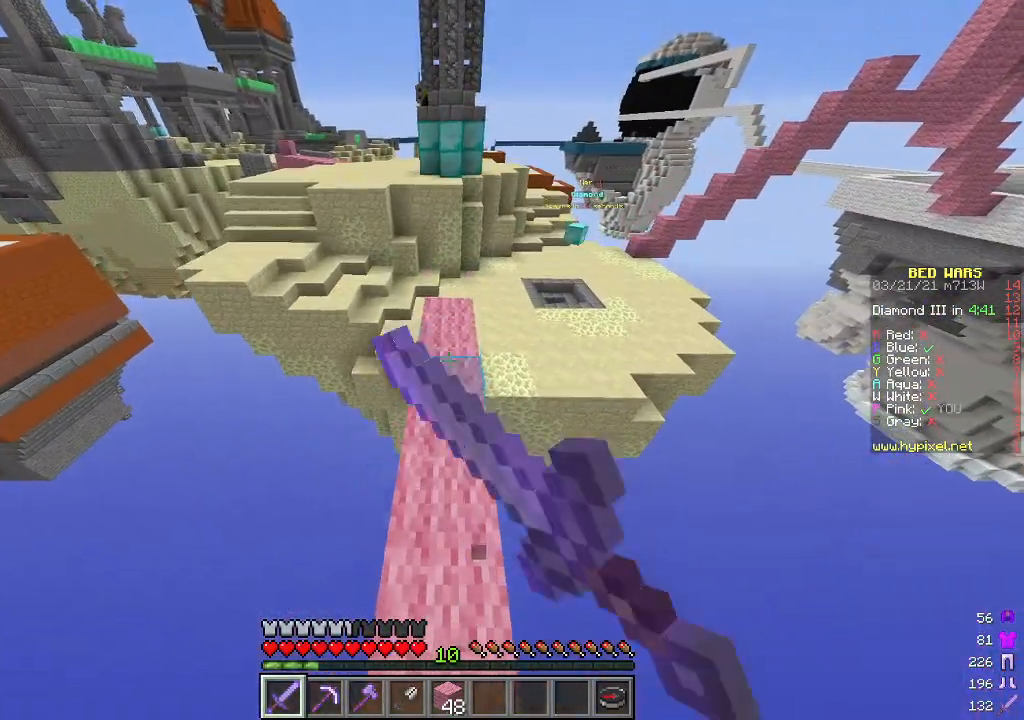
{"keys": ["w"], "mouse": [], "events": []}
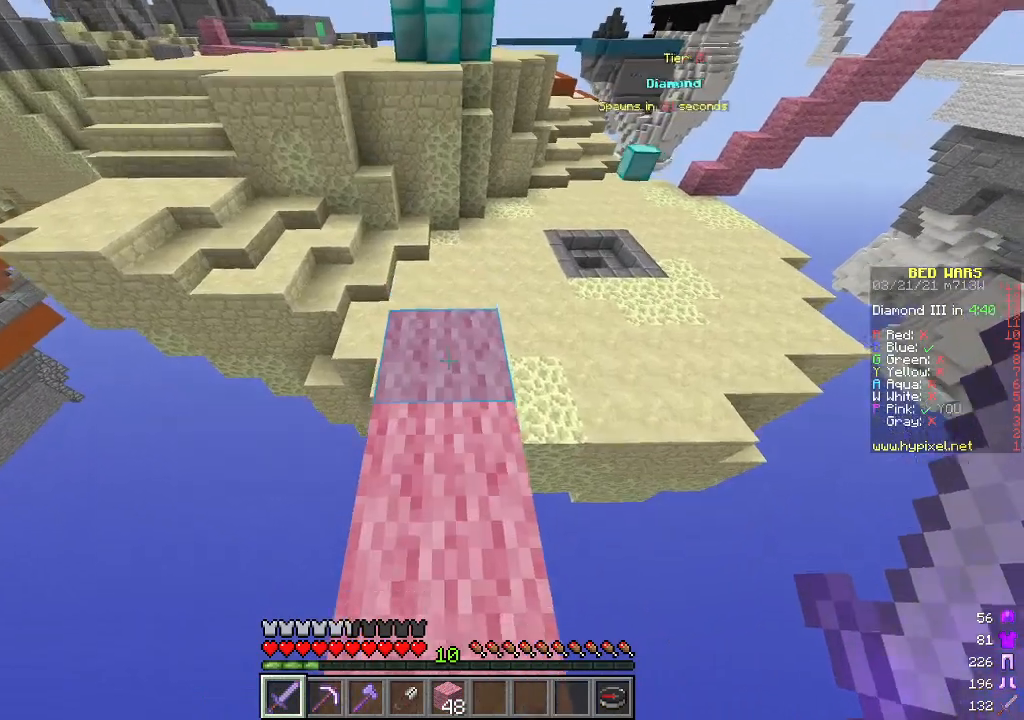
{"keys": ["w"], "mouse": [], "events": []}
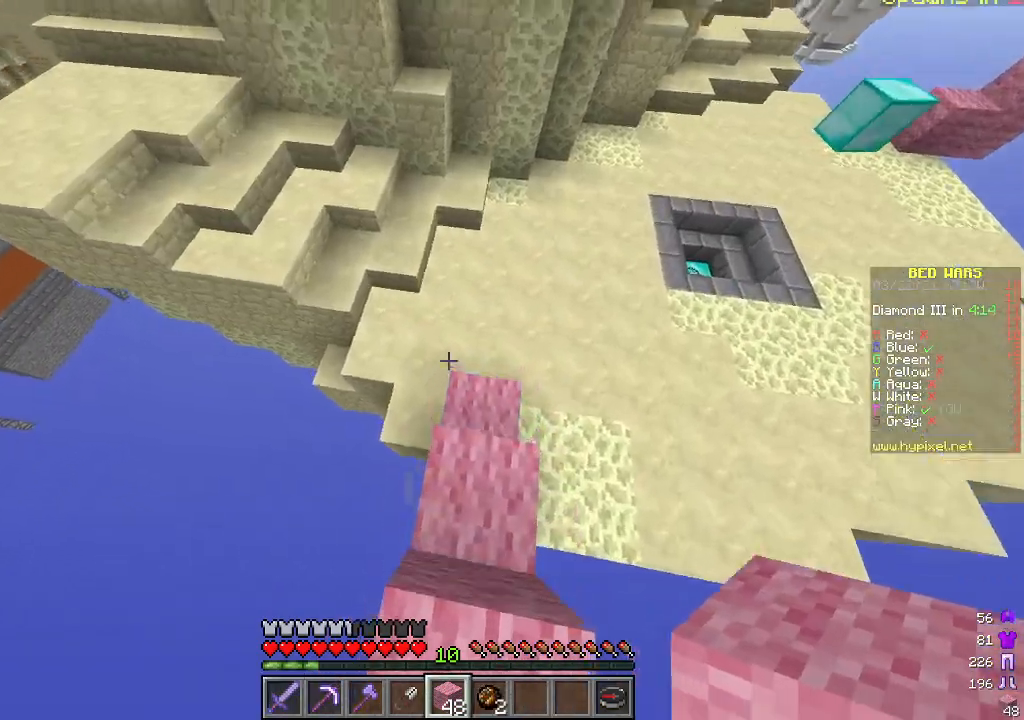
{"keys": ["w"], "mouse": [], "events": []}
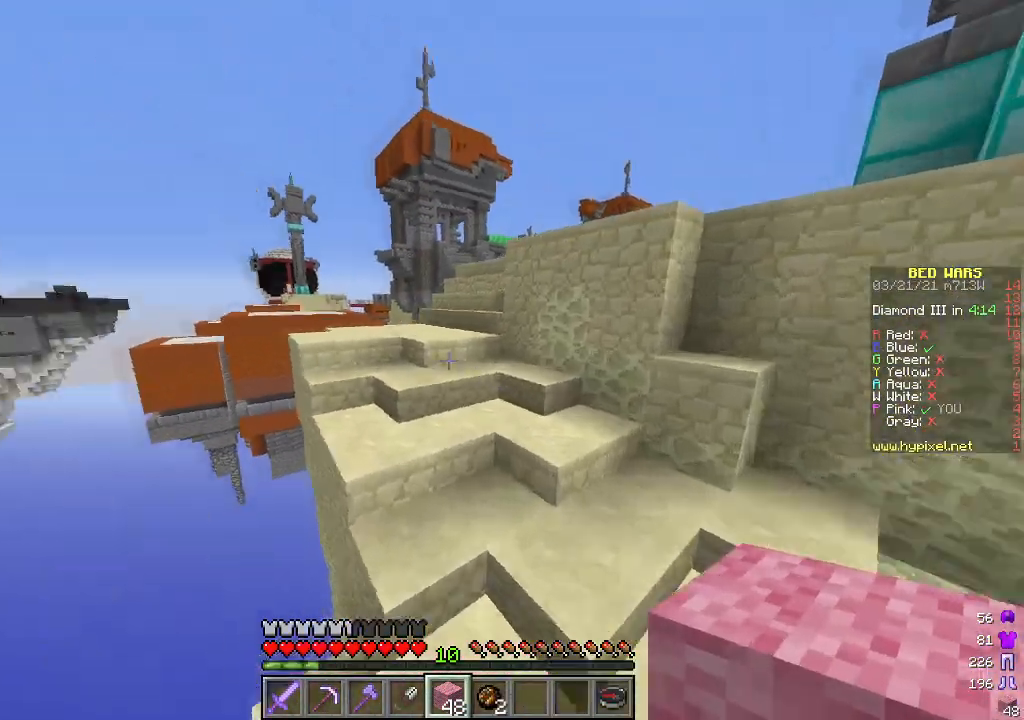
{"keys": ["a", "w"], "mouse": [], "events": [[484, "a", "down"]]}
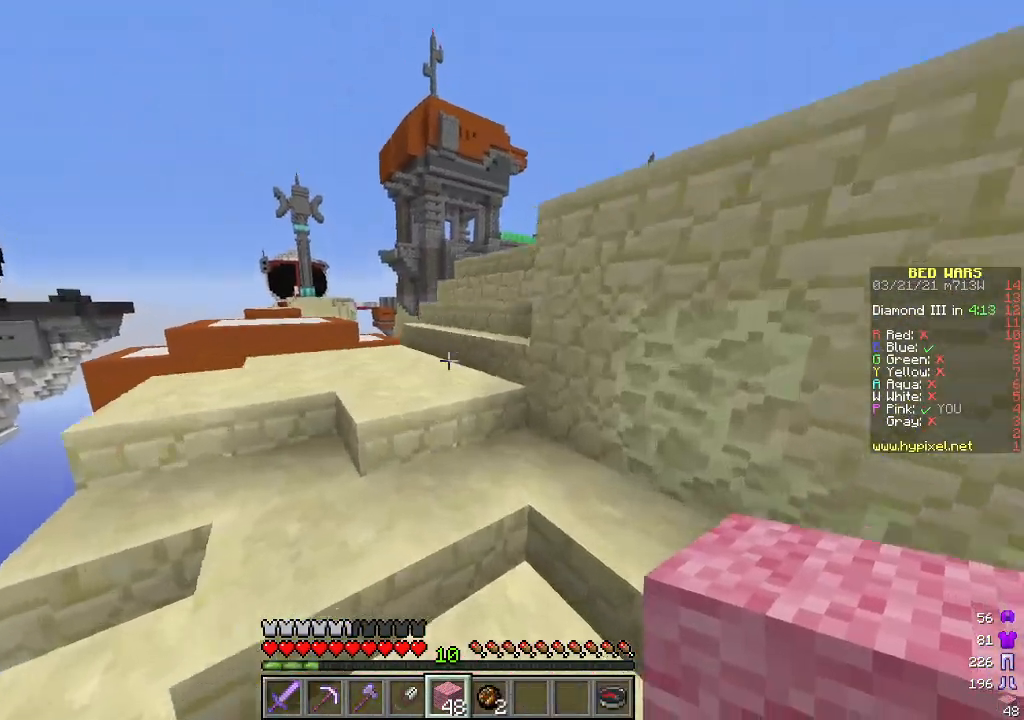
{"keys": ["w"], "mouse": [], "events": [[317, "a", "up"]]}
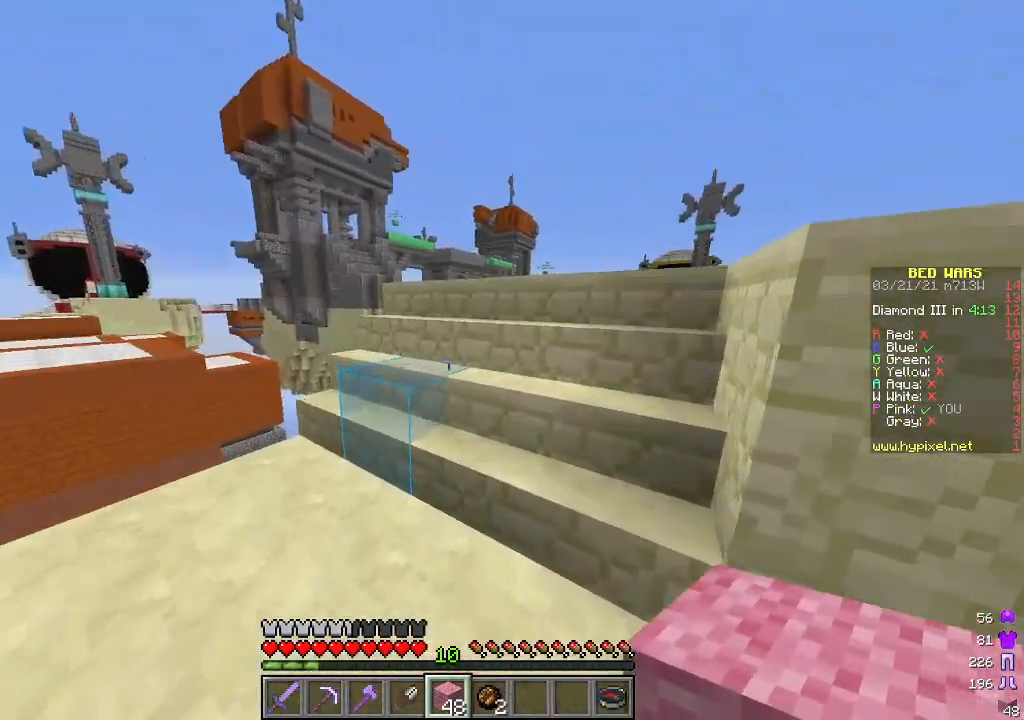
{"keys": ["d", "w"], "mouse": [], "events": [[151, "d", "down"]]}